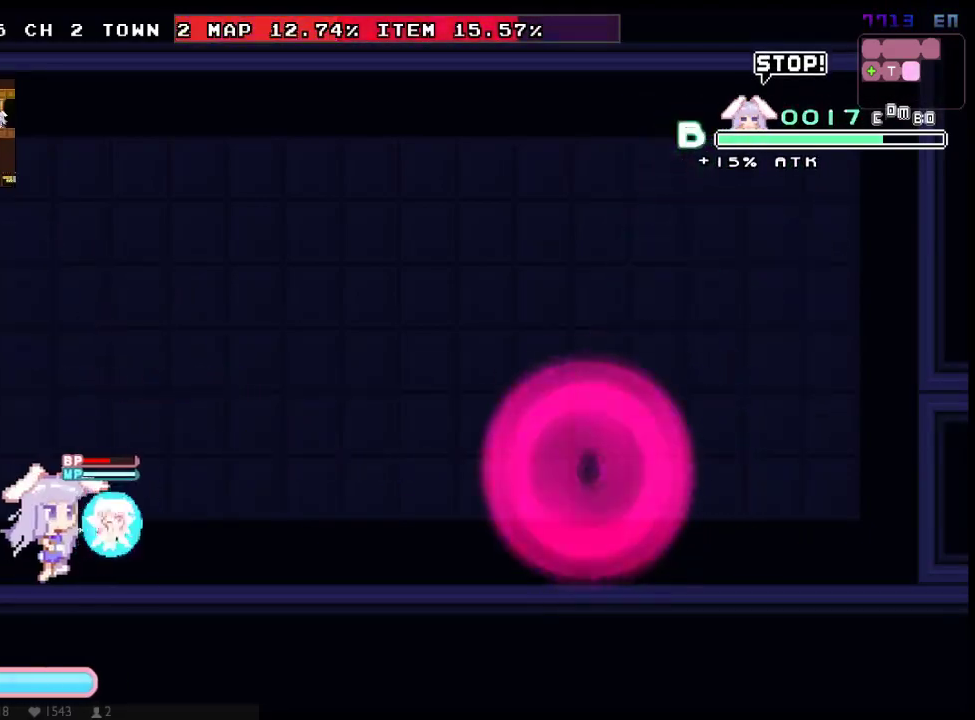
Gameplay with a controller (Xbox layout); each line is a JSON object with the inputs held at the frame after it. "button_events" lists button changes between this image and that frame as [ms after this image, input, new state], when the widget could be followed in between (sticks are given only as held states). Not read: A DPAD_DOWN DPAD_UP L1 L3 R1 R3 SELECT START.
{"buttons": ["X"], "left_stick": "center", "right_stick": "center", "button_events": [[467, "DPAD_RIGHT", "up"]]}
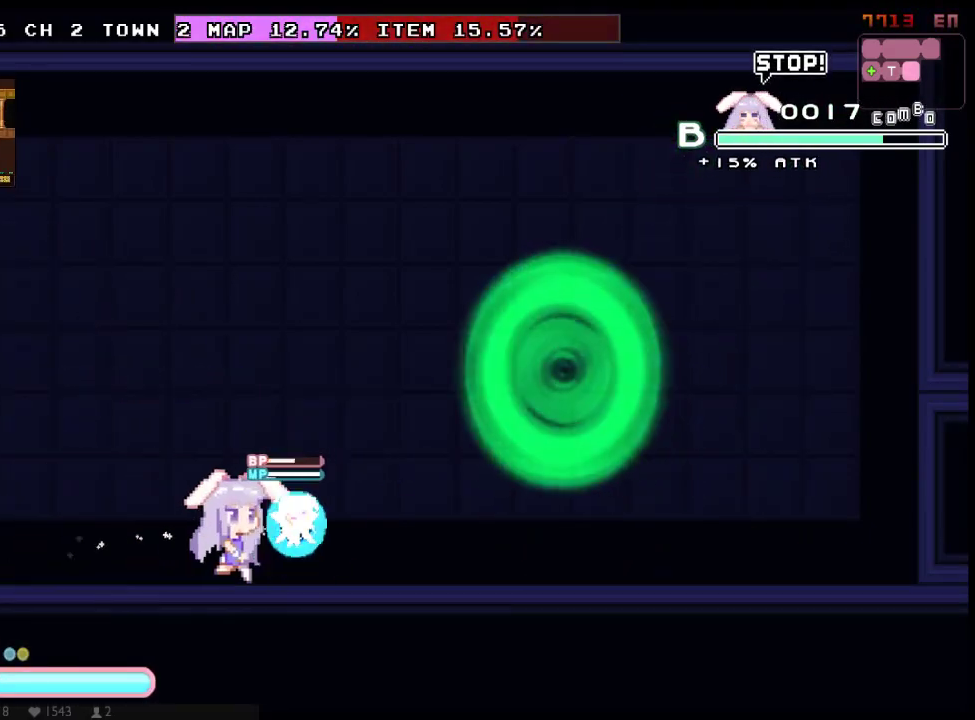
{"buttons": ["X"], "left_stick": "center", "right_stick": "center", "button_events": [[350, "DPAD_RIGHT", "down"], [500, "DPAD_RIGHT", "up"]]}
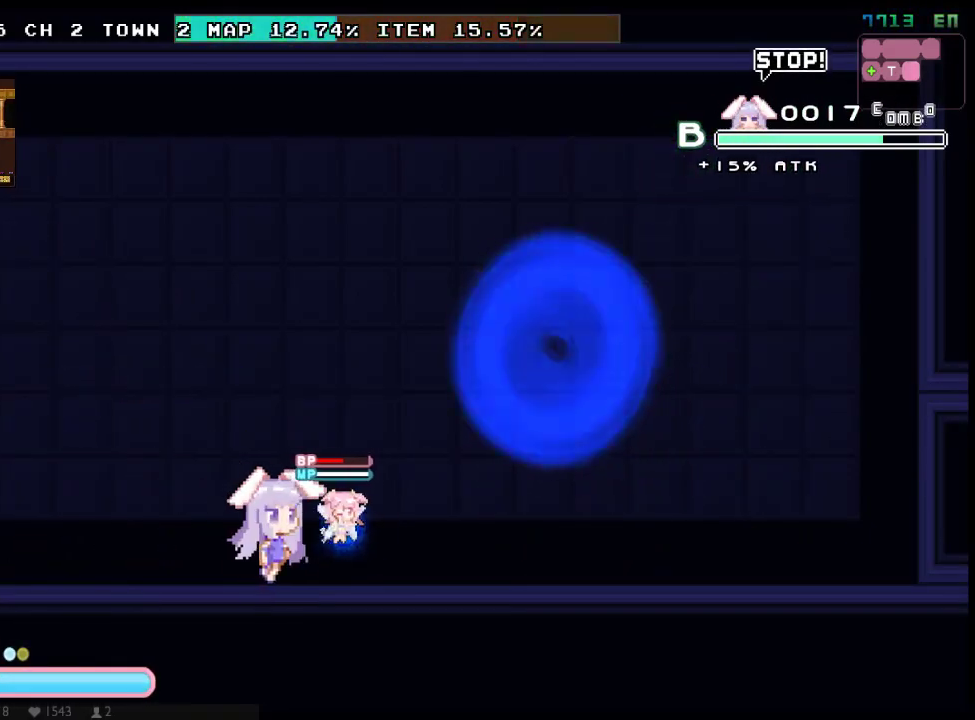
{"buttons": ["X"], "left_stick": "center", "right_stick": "center", "button_events": []}
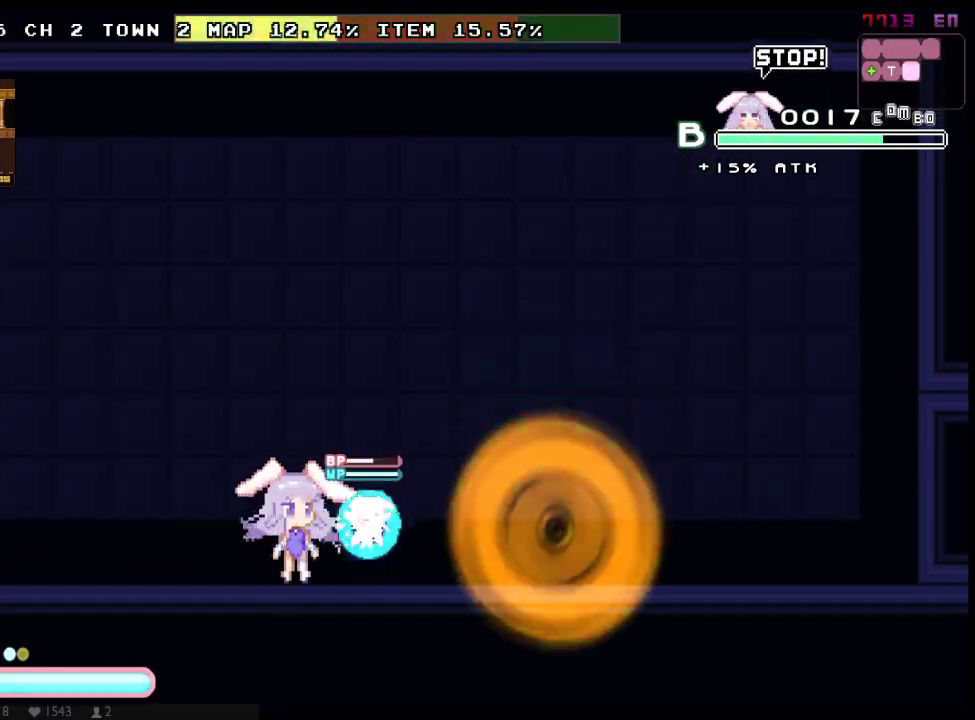
{"buttons": ["X"], "left_stick": "center", "right_stick": "center", "button_events": [[17, "DPAD_RIGHT", "down"], [183, "DPAD_RIGHT", "up"], [267, "DPAD_RIGHT", "down"], [400, "DPAD_RIGHT", "up"]]}
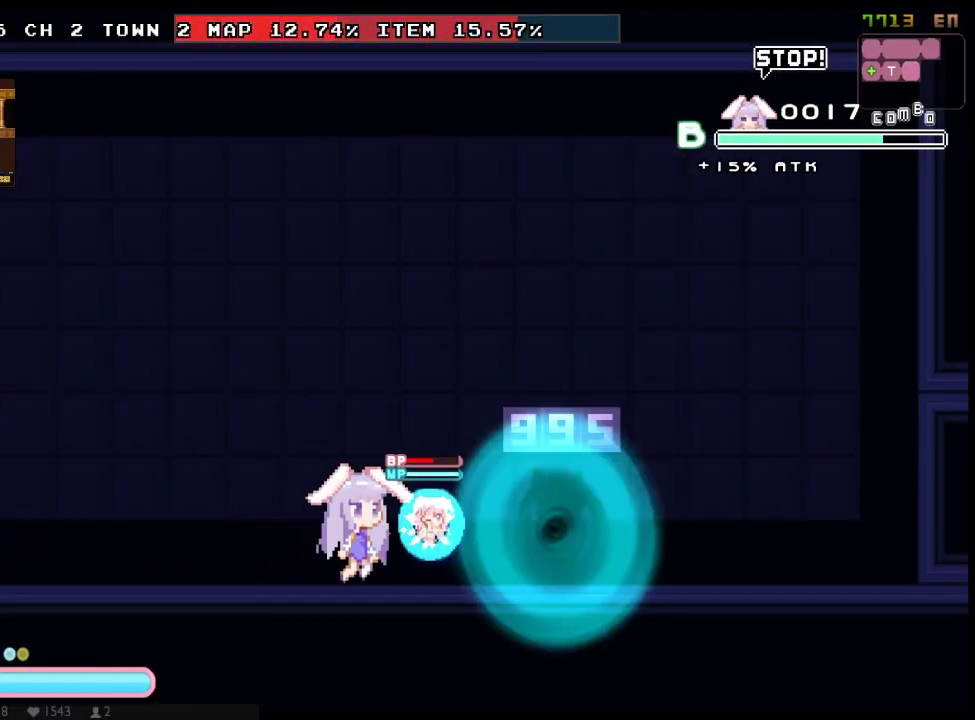
{"buttons": ["DPAD_RIGHT"], "left_stick": "center", "right_stick": "center", "button_events": [[33, "DPAD_RIGHT", "down"], [183, "X", "up"], [283, "B", "down"], [283, "DPAD_RIGHT", "up"], [383, "B", "up"], [383, "DPAD_RIGHT", "down"]]}
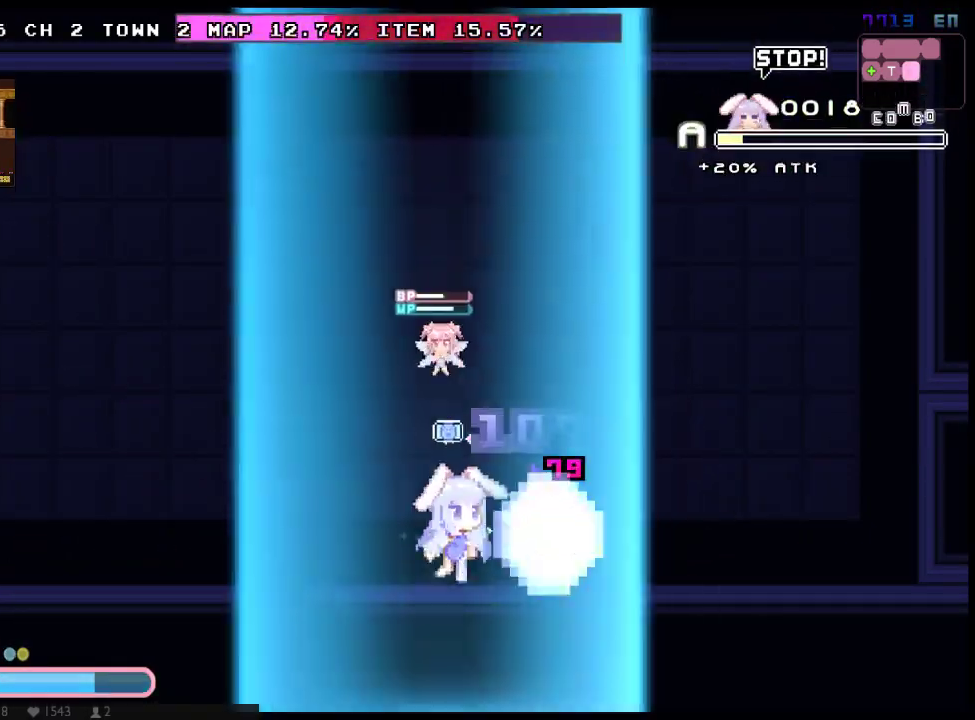
{"buttons": ["Y", "DPAD_RIGHT"], "left_stick": "center", "right_stick": "center", "button_events": [[50, "Y", "down"], [83, "DPAD_RIGHT", "up"], [117, "Y", "up"], [167, "DPAD_LEFT", "down"], [167, "Y", "down"], [400, "Y", "up"], [467, "DPAD_LEFT", "up"], [467, "Y", "down"], [500, "DPAD_RIGHT", "down"]]}
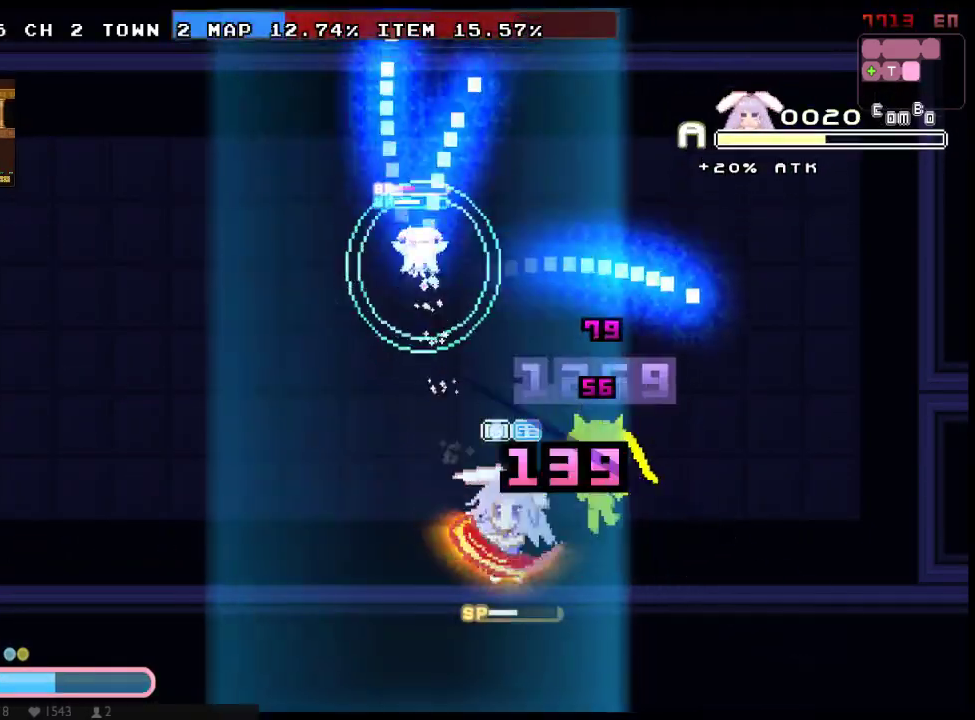
{"buttons": [], "left_stick": "center", "right_stick": "center", "button_events": [[33, "Y", "up"], [83, "Y", "down"], [317, "Y", "up"], [383, "Y", "down"], [417, "DPAD_RIGHT", "up"], [450, "Y", "up"]]}